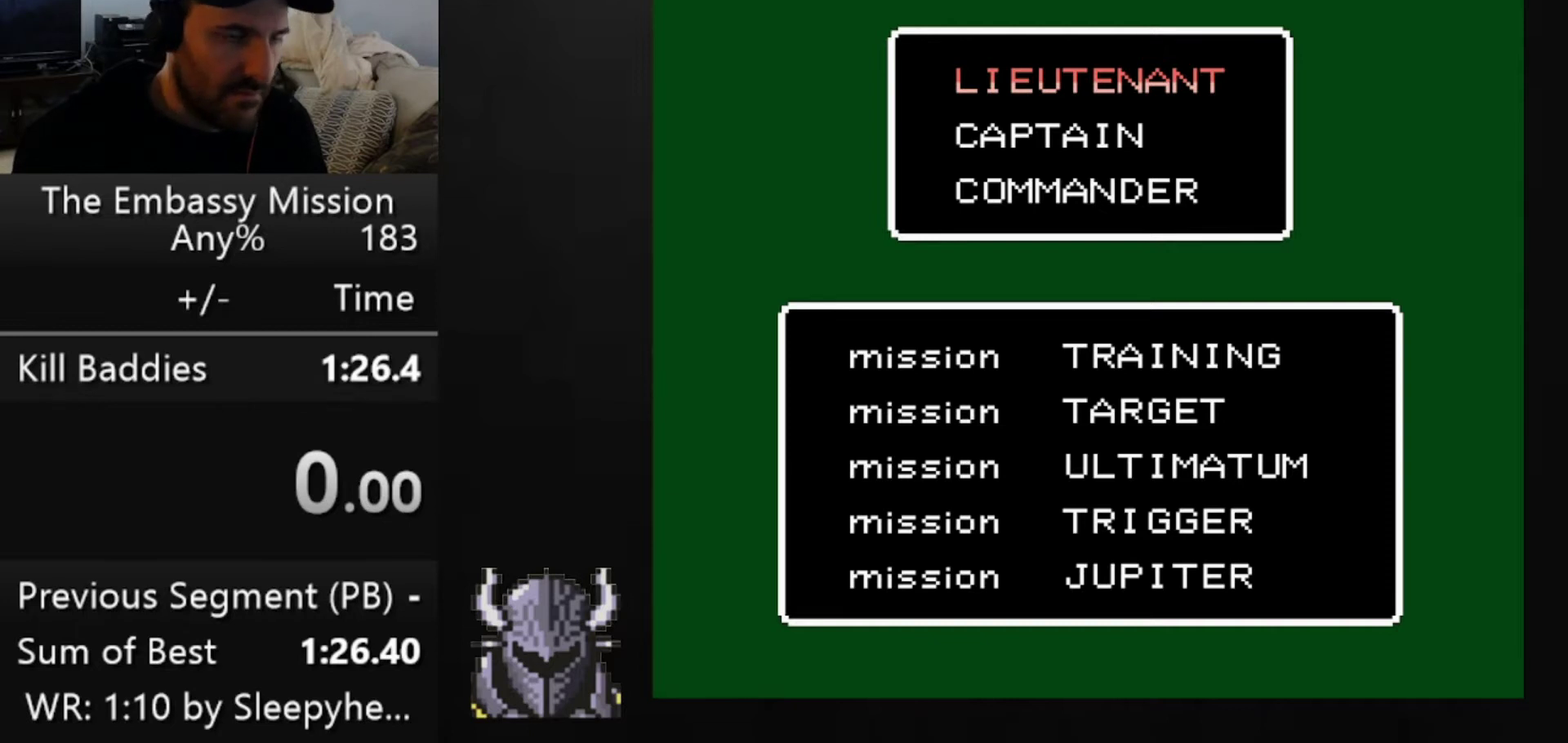
Gameplay with a controller (Xbox layout); each line is a JSON object with the inputs held at the frame after it. "events" lists button and stick changes between this image and that frame as [ms after this image, input, new state], when the widget could be followed in between. Not read: L3 R3 left_stick right_stick.
{"buttons": ["B"], "events": [[400, "B", "down"]]}
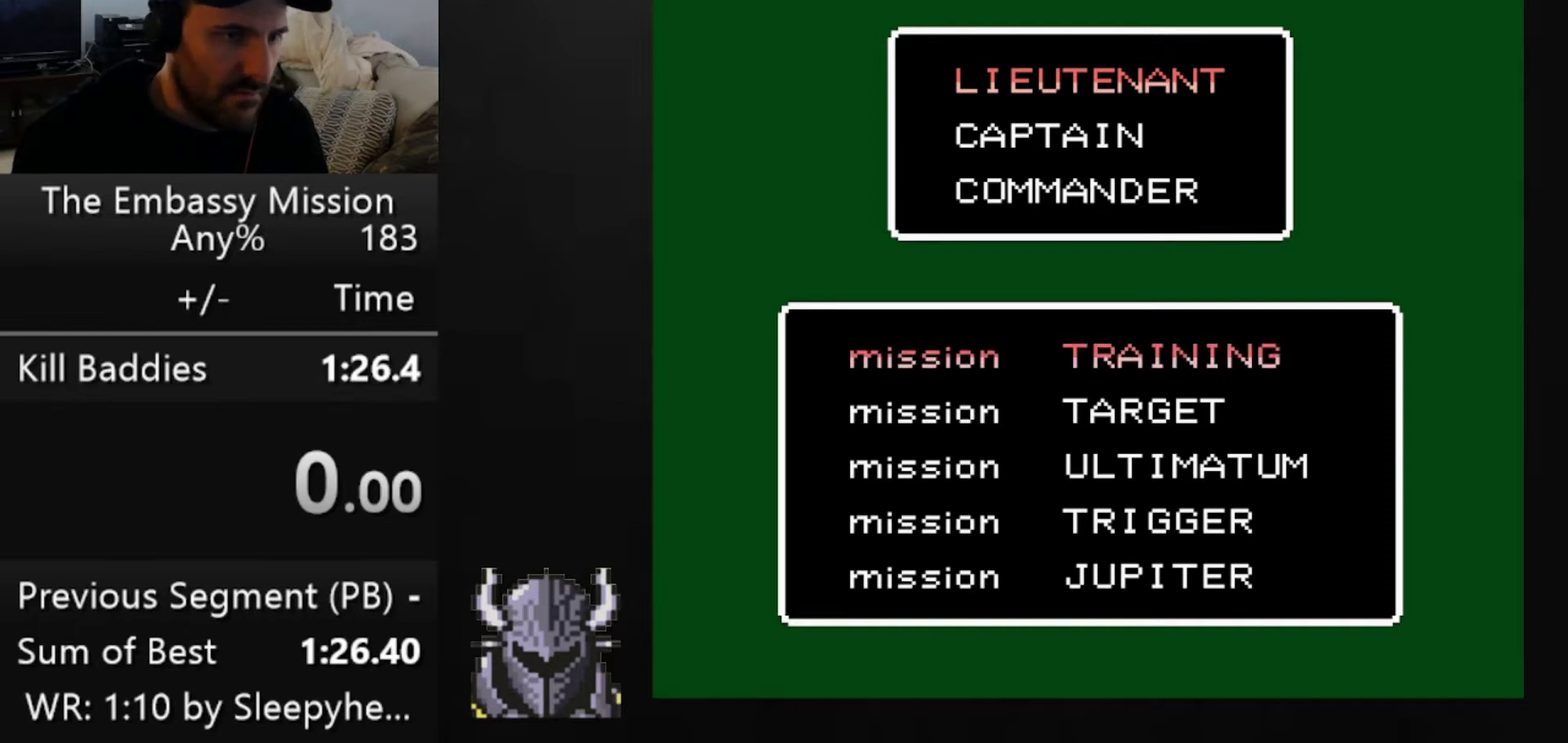
{"buttons": [], "events": [[40, "B", "up"], [80, "DPAD_DOWN", "down"], [160, "DPAD_DOWN", "up"], [240, "B", "down"], [240, "R2", "down"], [320, "B", "up"], [360, "R2", "up"]]}
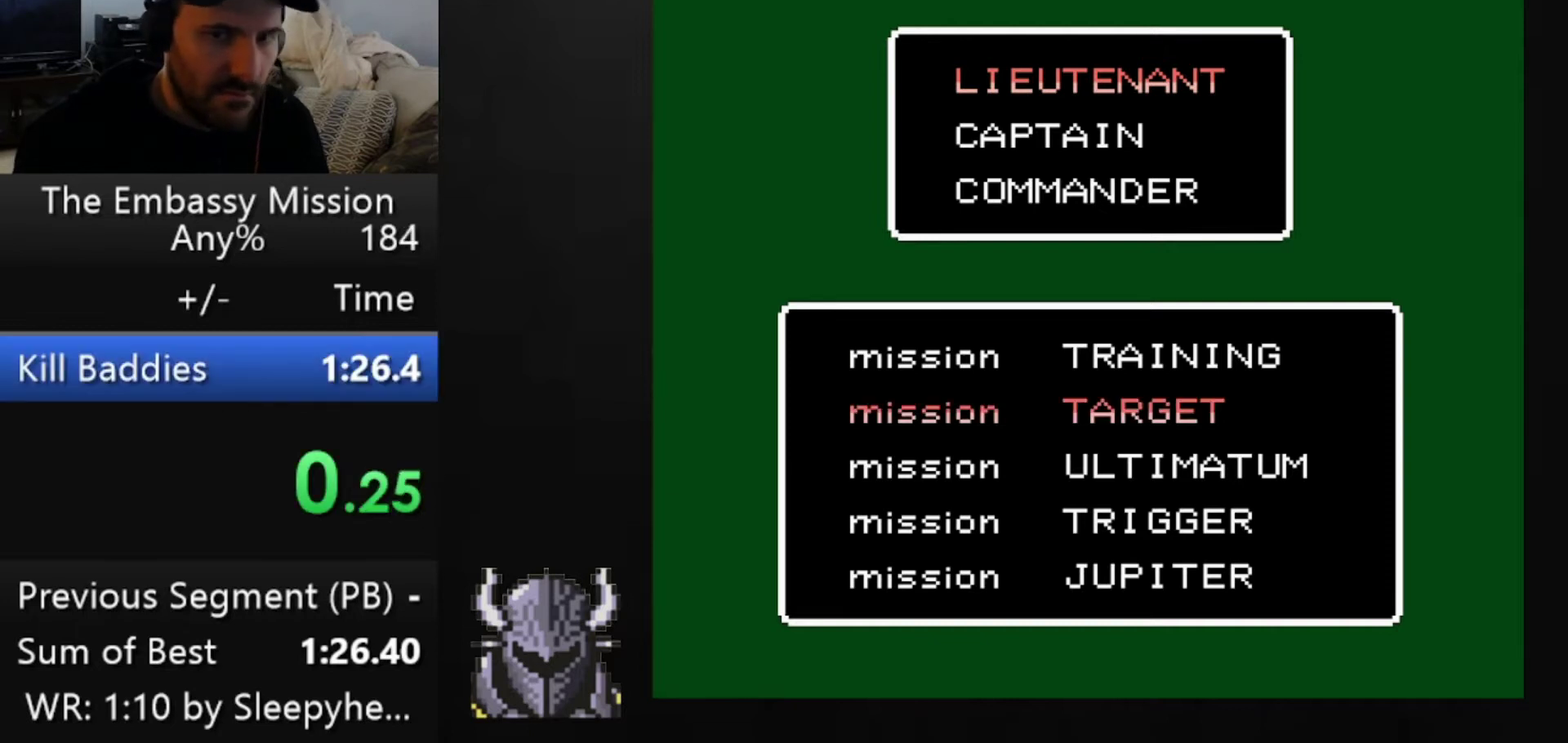
{"buttons": ["B"], "events": [[40, "B", "down"], [120, "B", "up"], [200, "B", "down"], [400, "B", "up"], [480, "B", "down"]]}
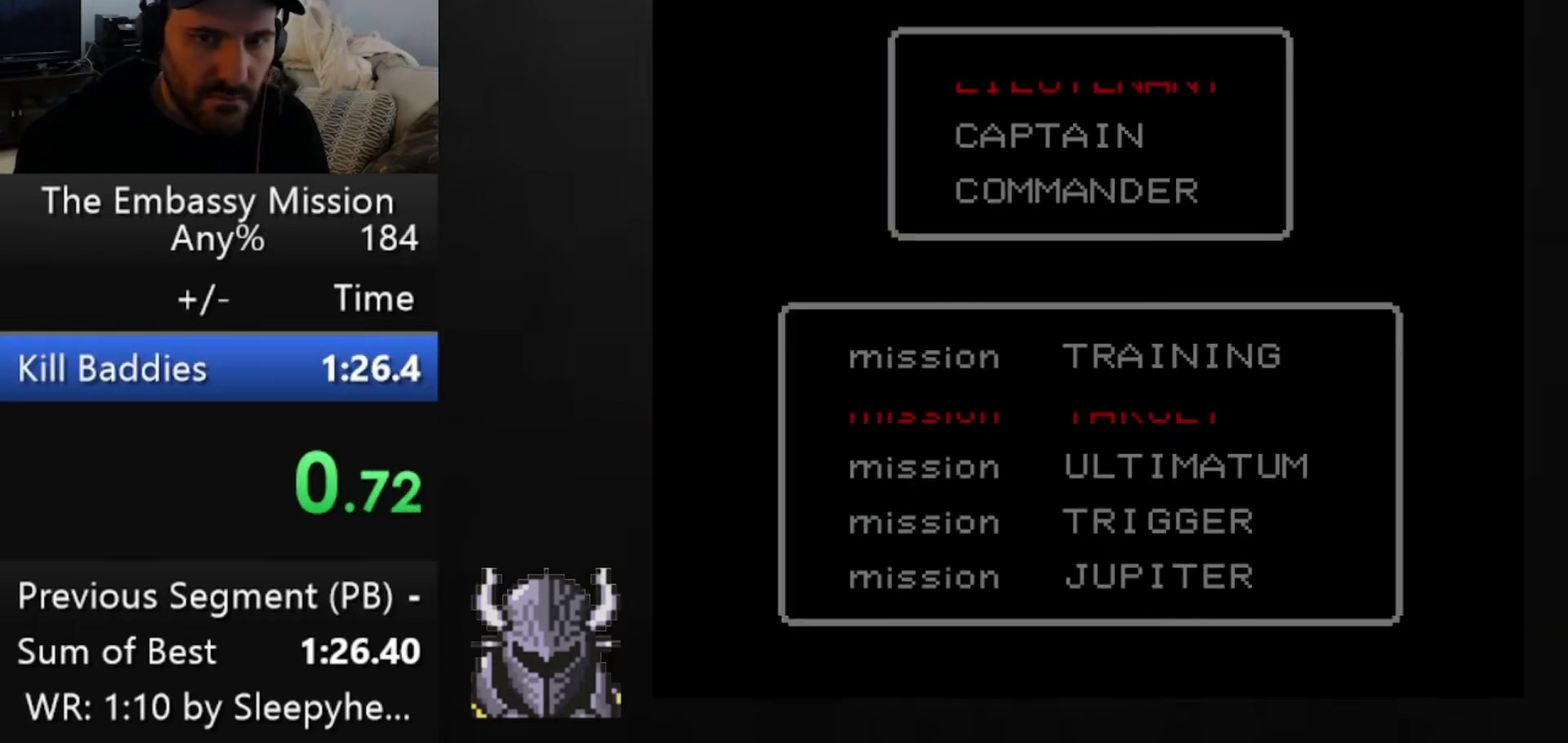
{"buttons": ["B"], "events": [[440, "B", "up"], [520, "B", "down"]]}
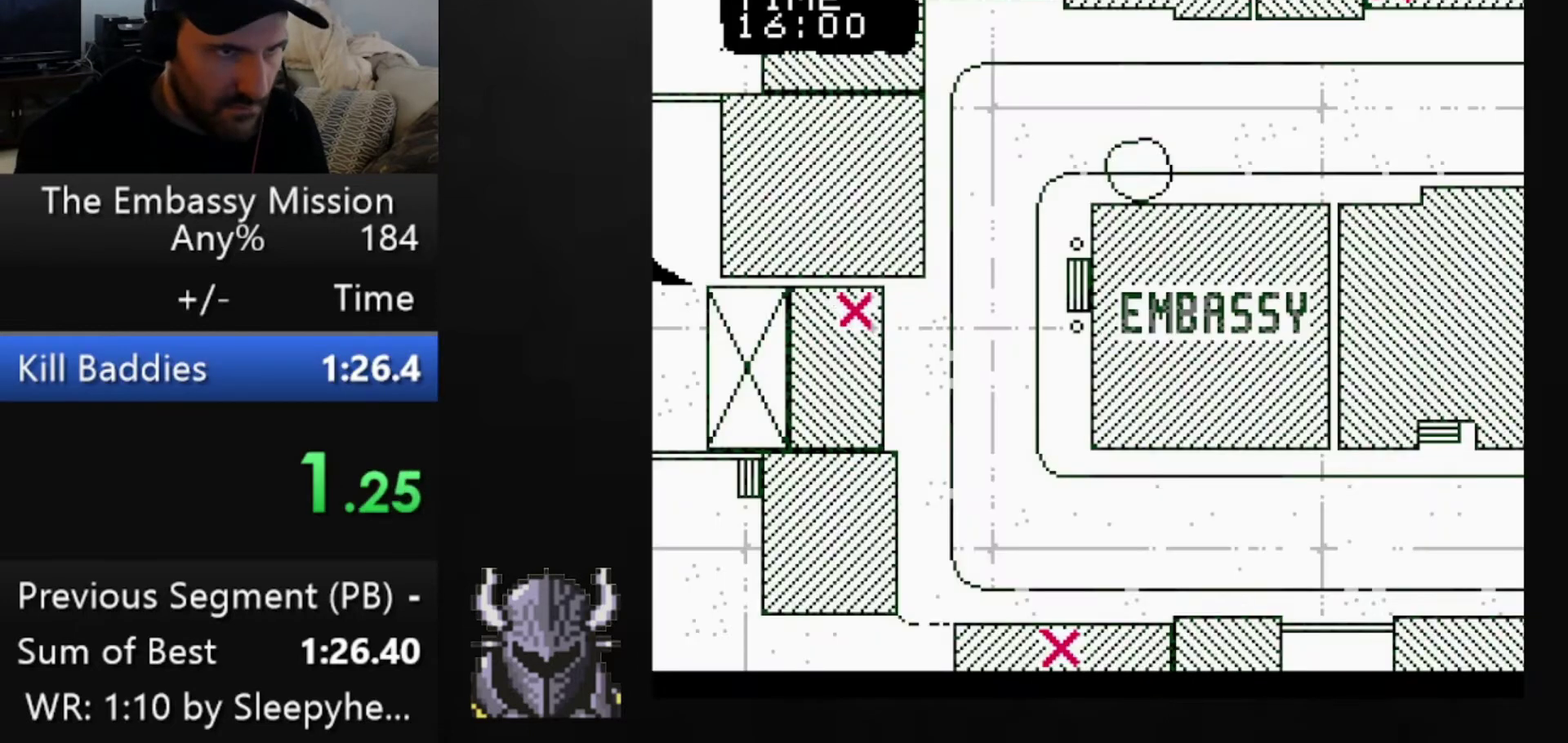
{"buttons": ["DPAD_DOWN"], "events": [[200, "B", "up"], [360, "B", "down"], [480, "B", "up"], [480, "DPAD_DOWN", "down"]]}
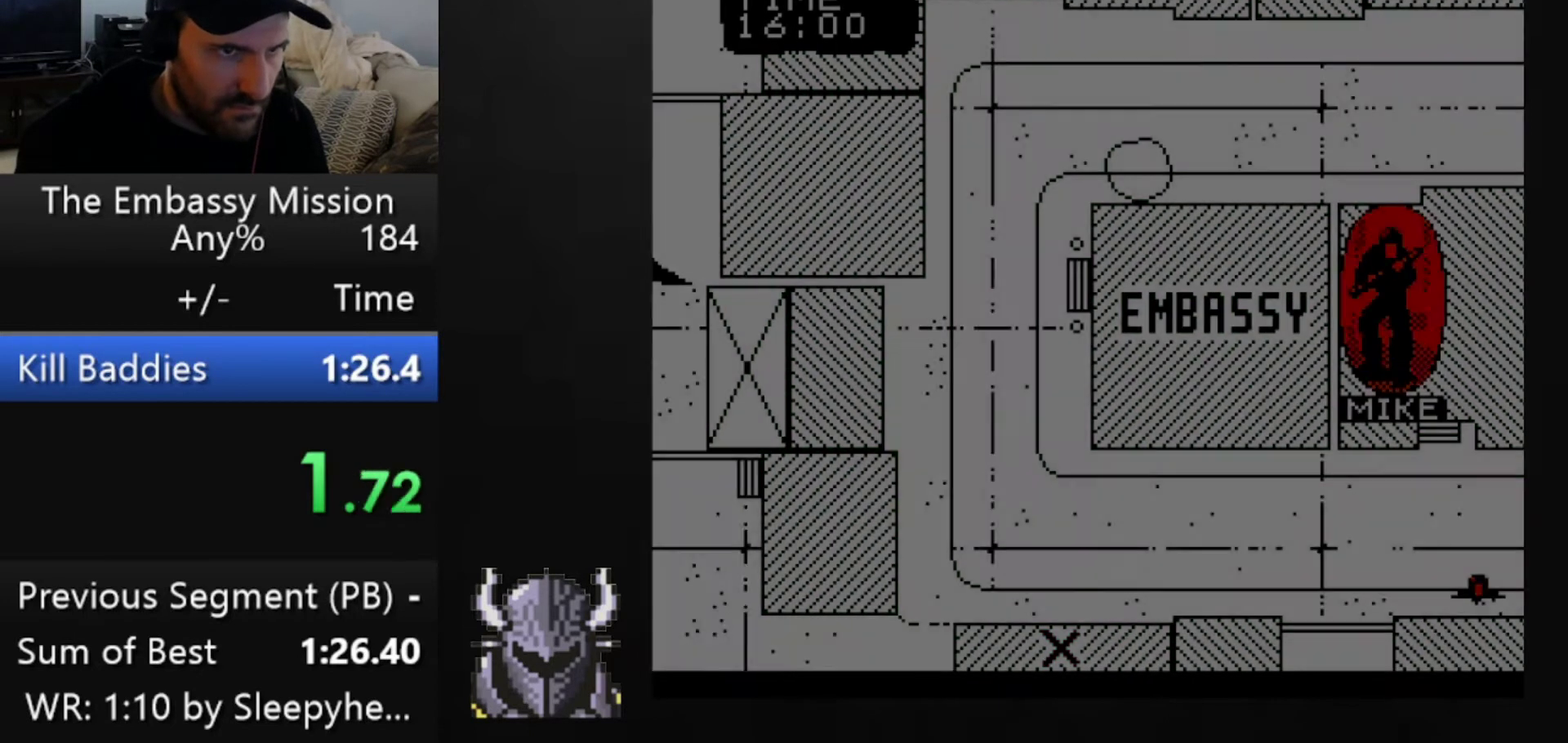
{"buttons": ["DPAD_DOWN"], "events": []}
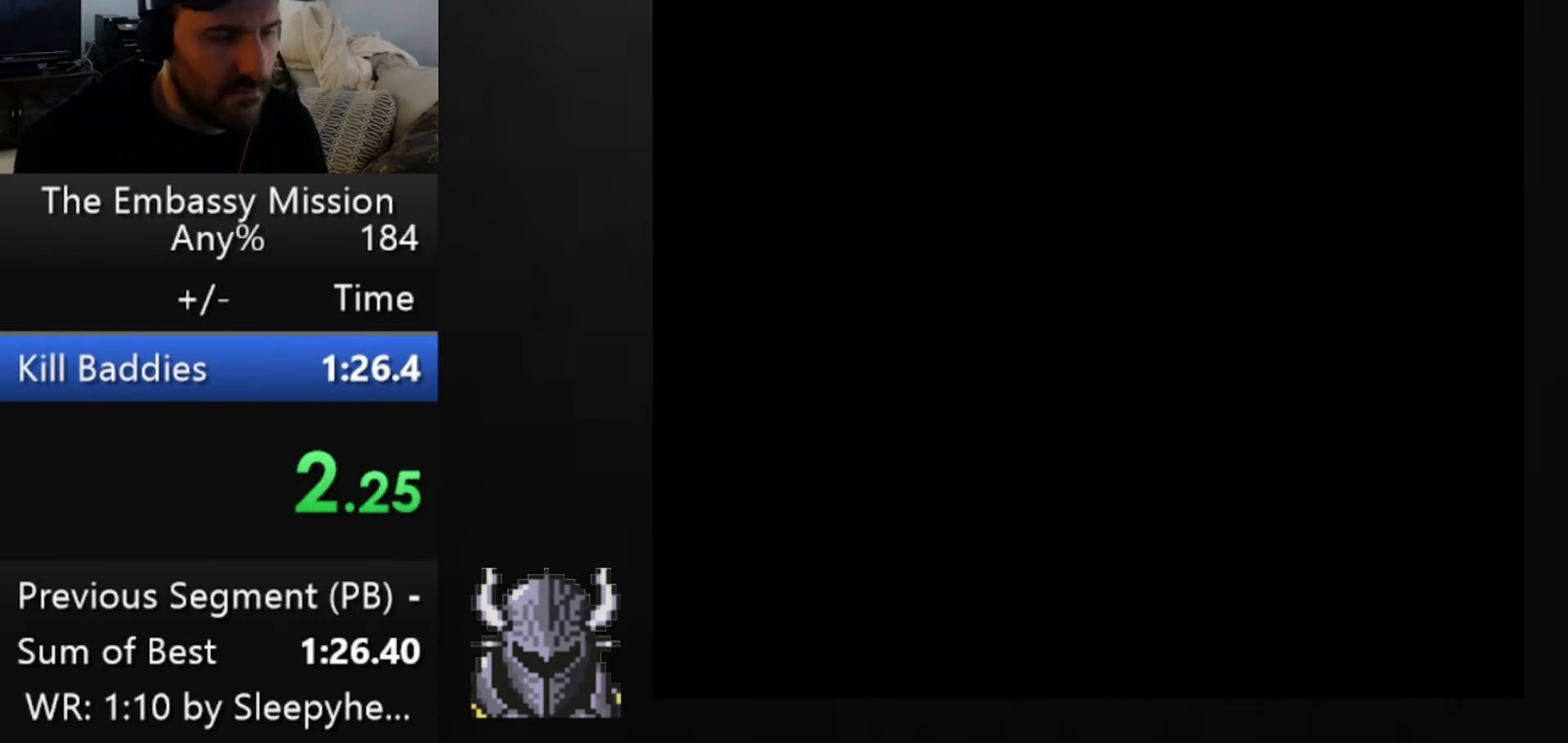
{"buttons": ["DPAD_DOWN"], "events": []}
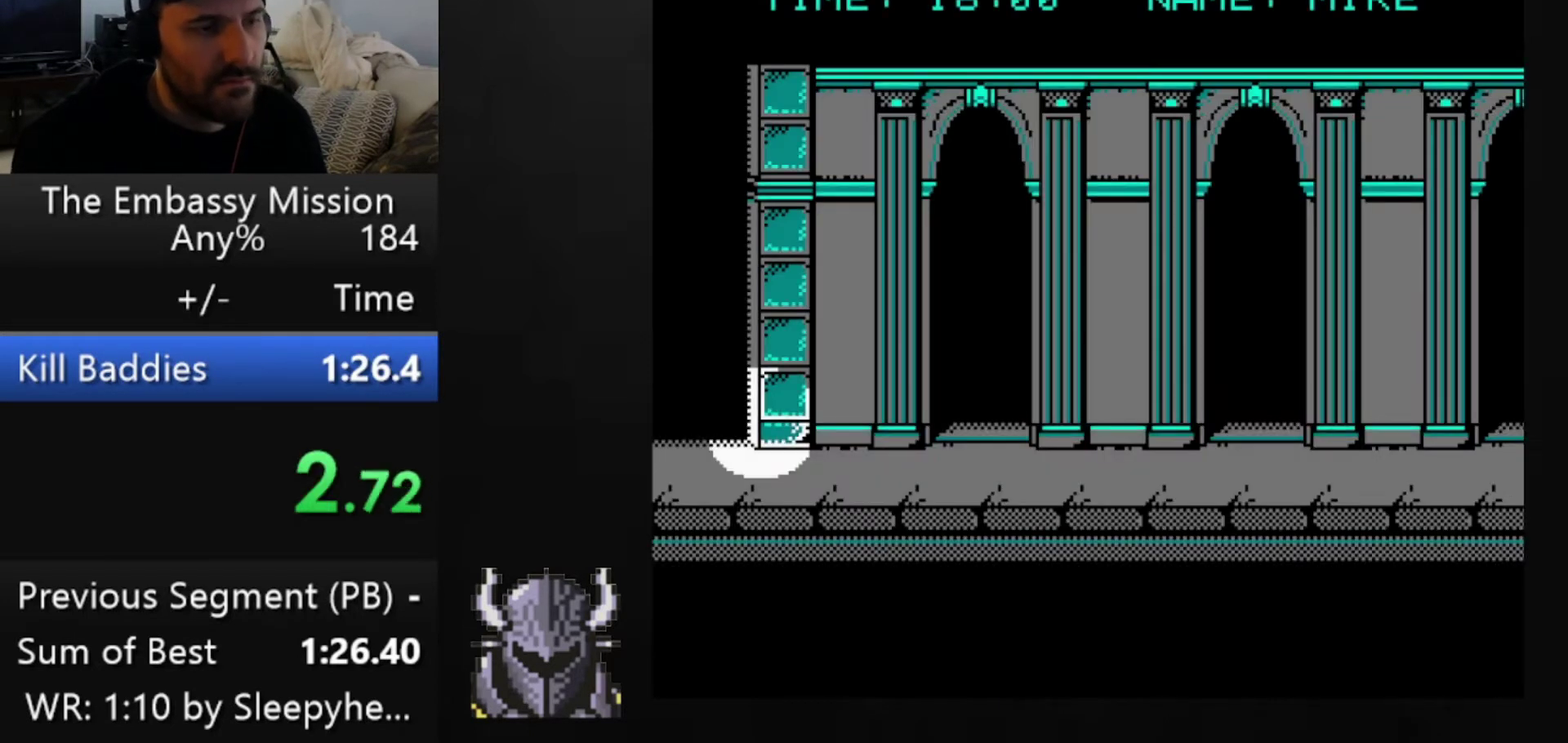
{"buttons": ["B", "DPAD_LEFT"], "events": [[320, "DPAD_DOWN", "up"], [320, "DPAD_LEFT", "down"], [400, "B", "down"]]}